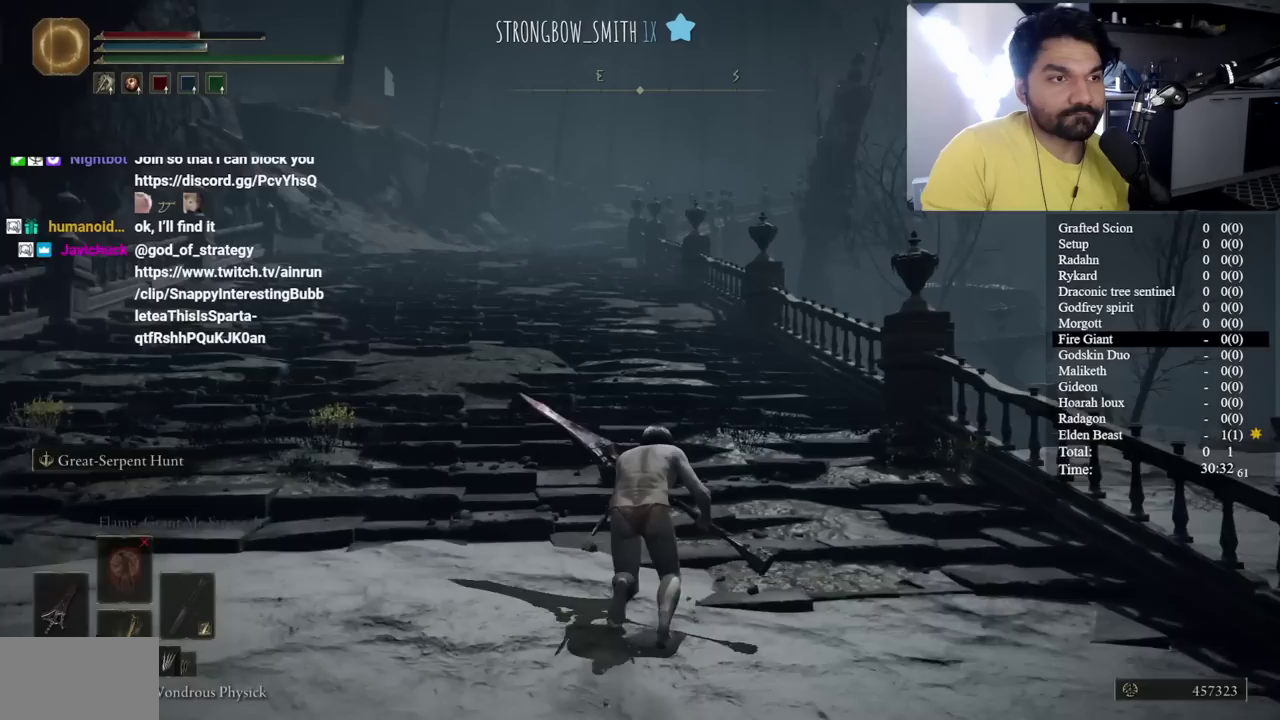
Gameplay with a controller (Xbox layout); each line is a JSON object with the inputs held at the frame after it. "button_events" lists button changes between this image and that frame as [ms after this image, input, new state], when the widget could be followed in between (sticks are given only as held states). Not read: L2.
{"buttons": ["B"], "left_stick": "up-left", "right_stick": "center", "button_events": []}
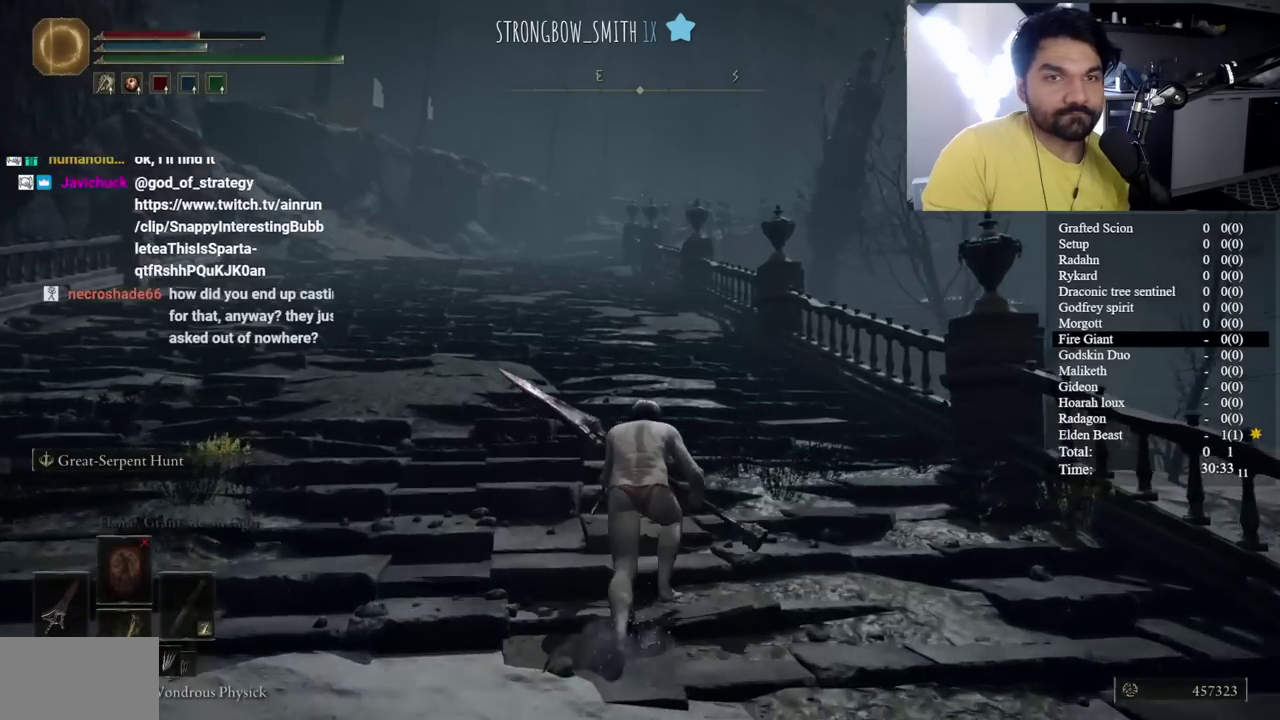
{"buttons": ["B"], "left_stick": "up", "right_stick": "center", "button_events": []}
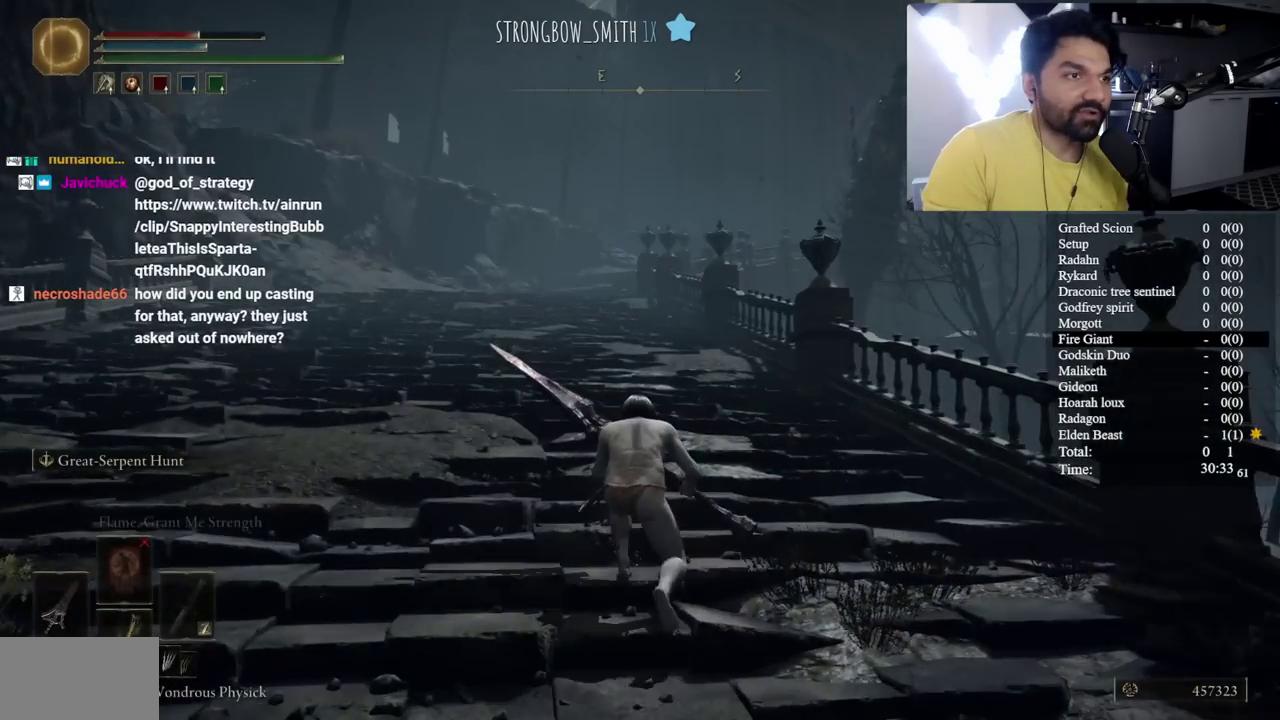
{"buttons": ["B"], "left_stick": "up-left", "right_stick": "center", "button_events": []}
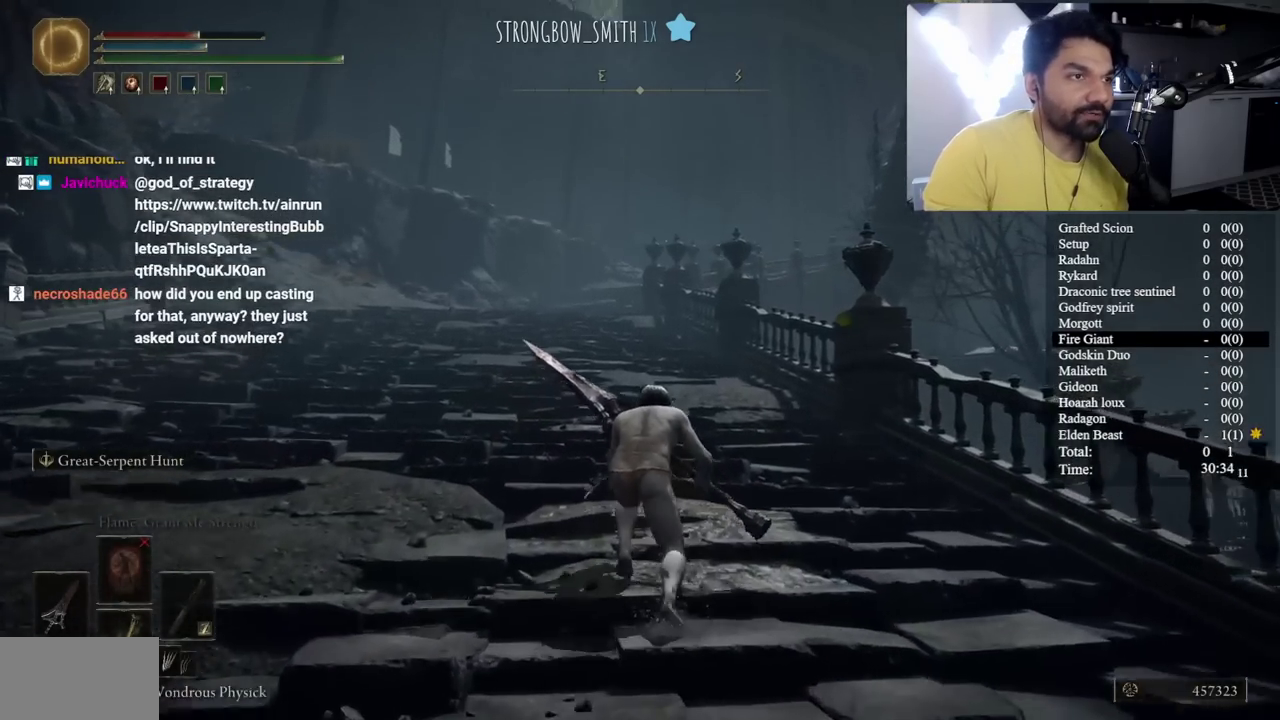
{"buttons": ["B"], "left_stick": "up-left", "right_stick": "center", "button_events": []}
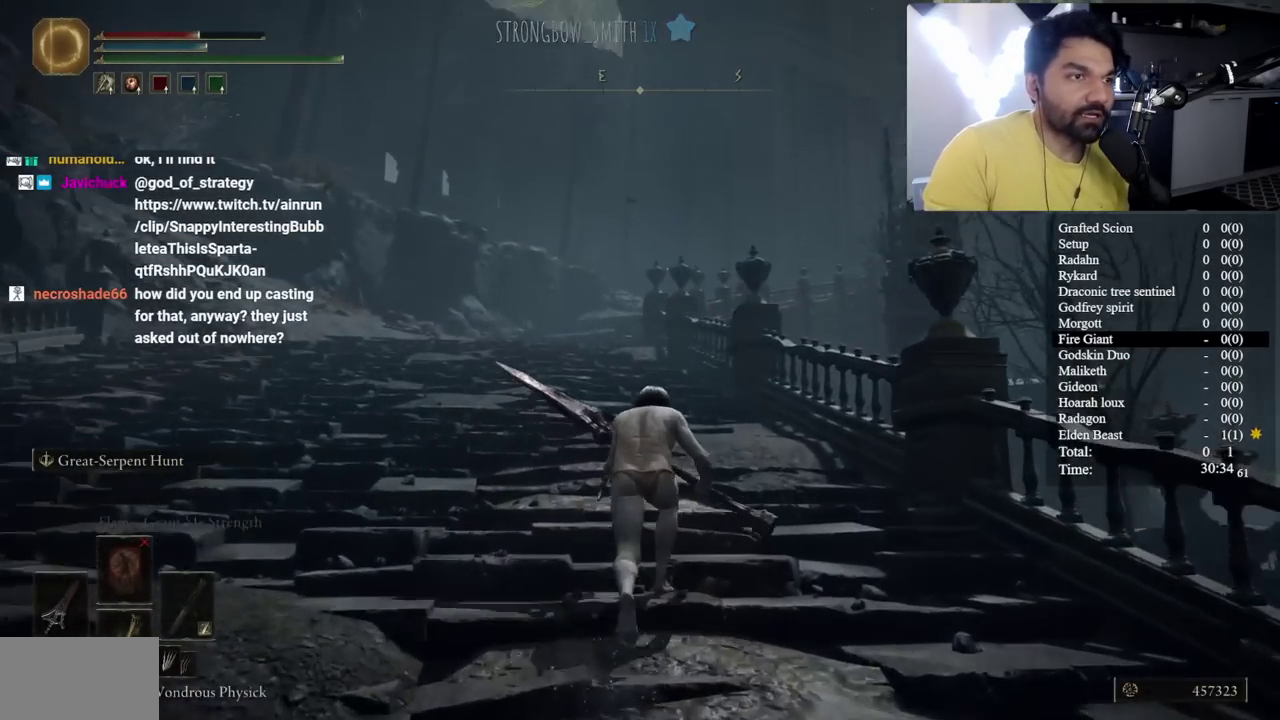
{"buttons": ["B"], "left_stick": "up-left", "right_stick": "center", "button_events": []}
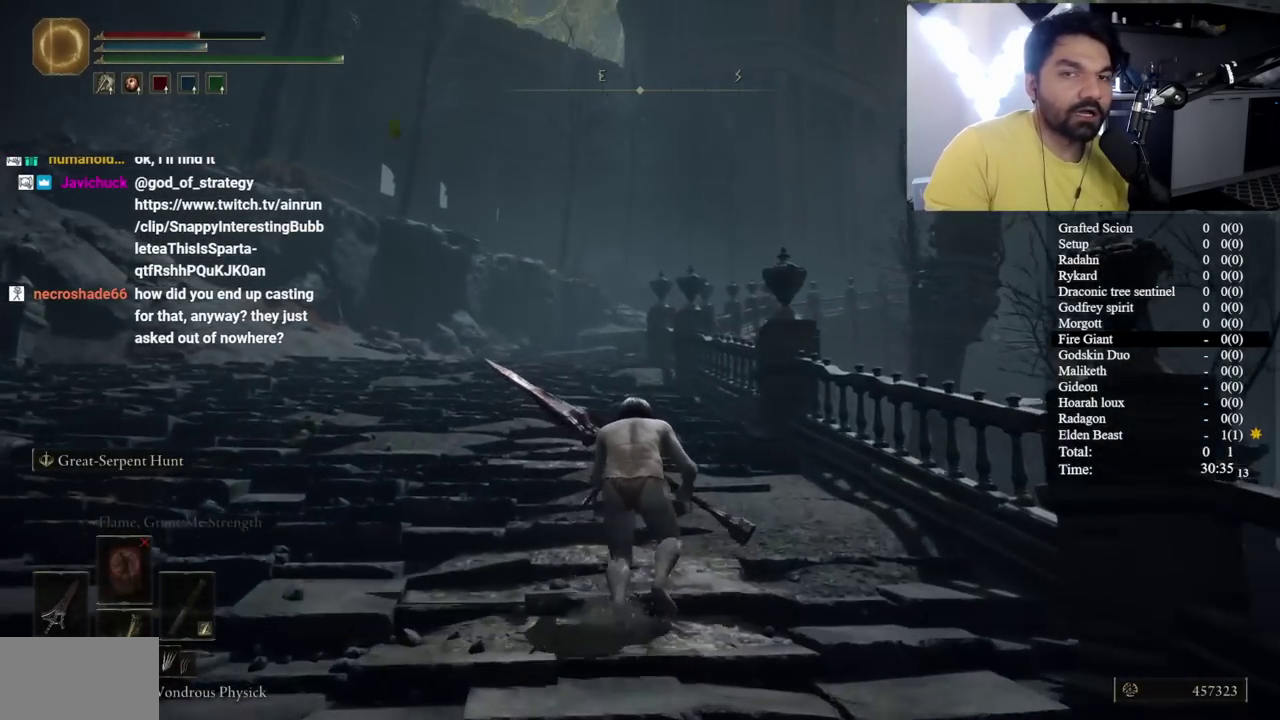
{"buttons": ["B"], "left_stick": "up-left", "right_stick": "center", "button_events": []}
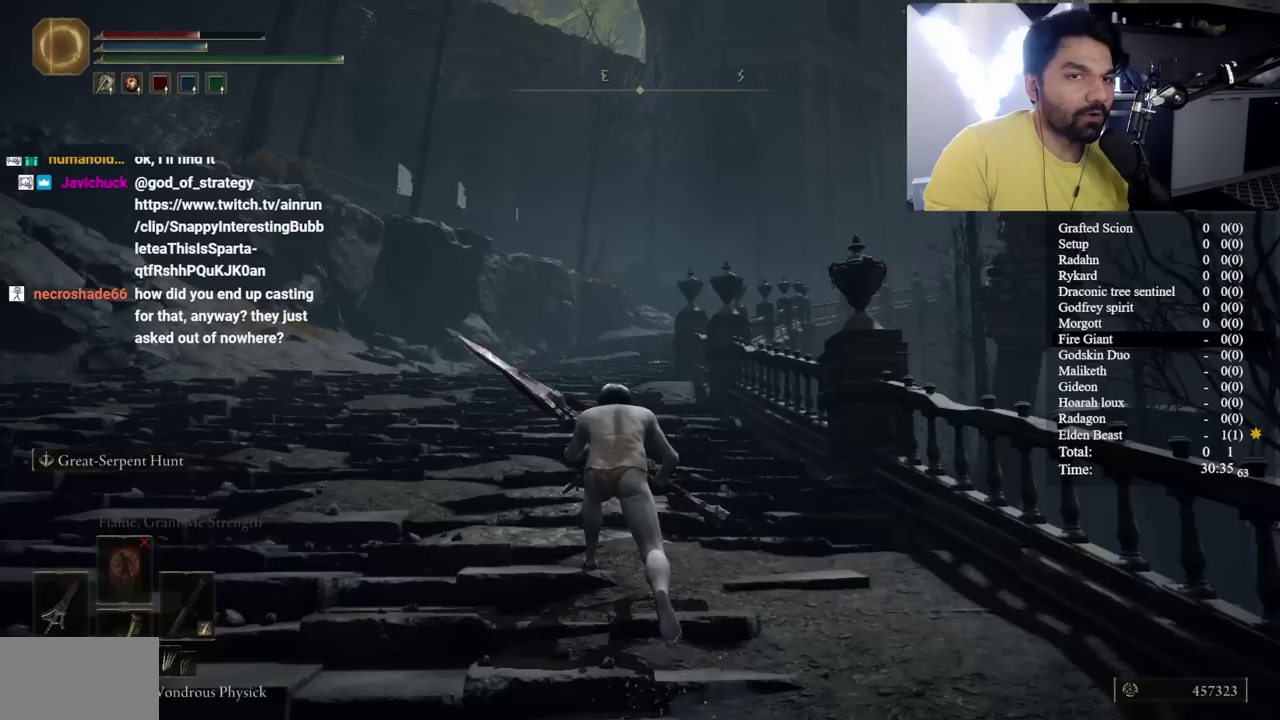
{"buttons": ["B"], "left_stick": "up-left", "right_stick": "center", "button_events": []}
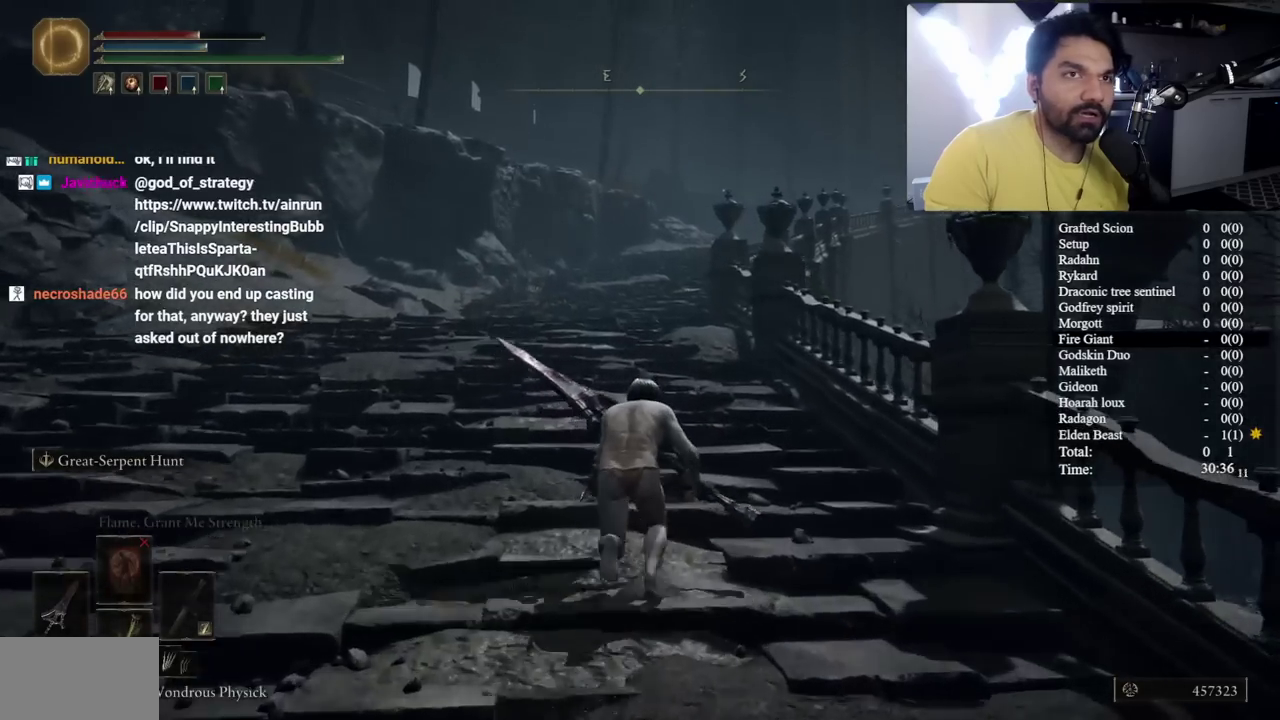
{"buttons": ["B"], "left_stick": "up-left", "right_stick": "center", "button_events": []}
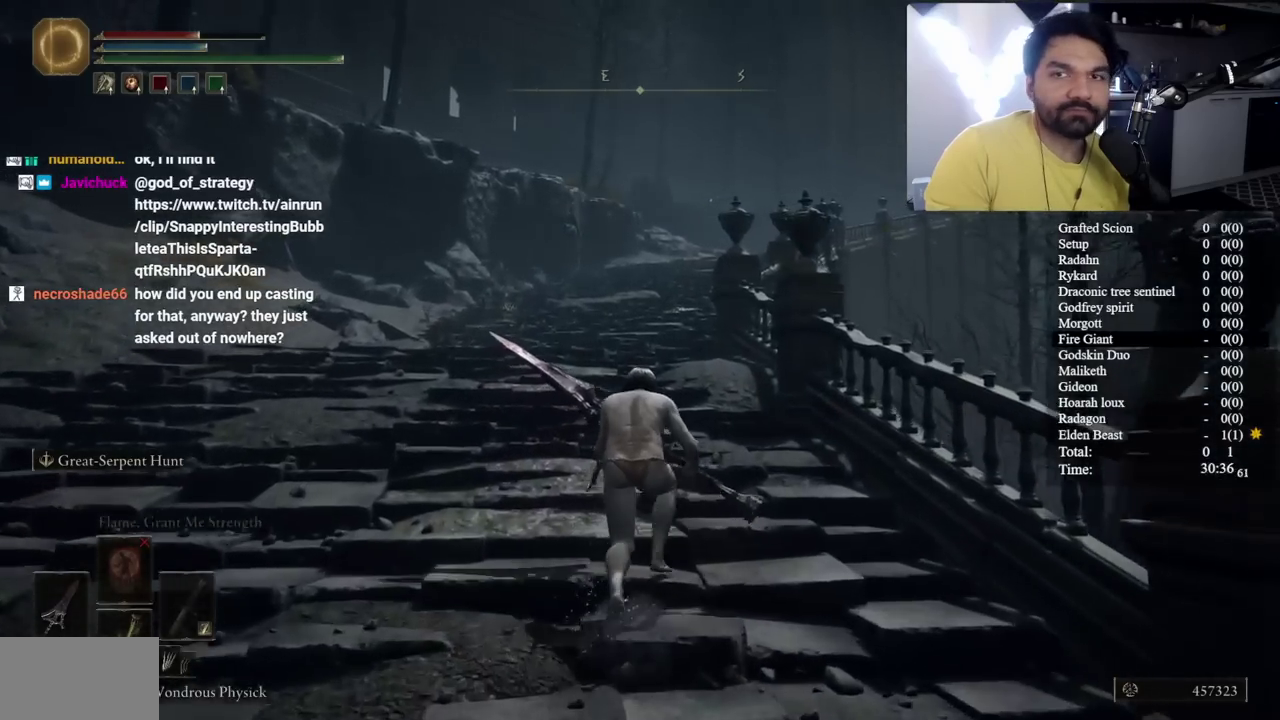
{"buttons": ["B"], "left_stick": "up-left", "right_stick": "center", "button_events": []}
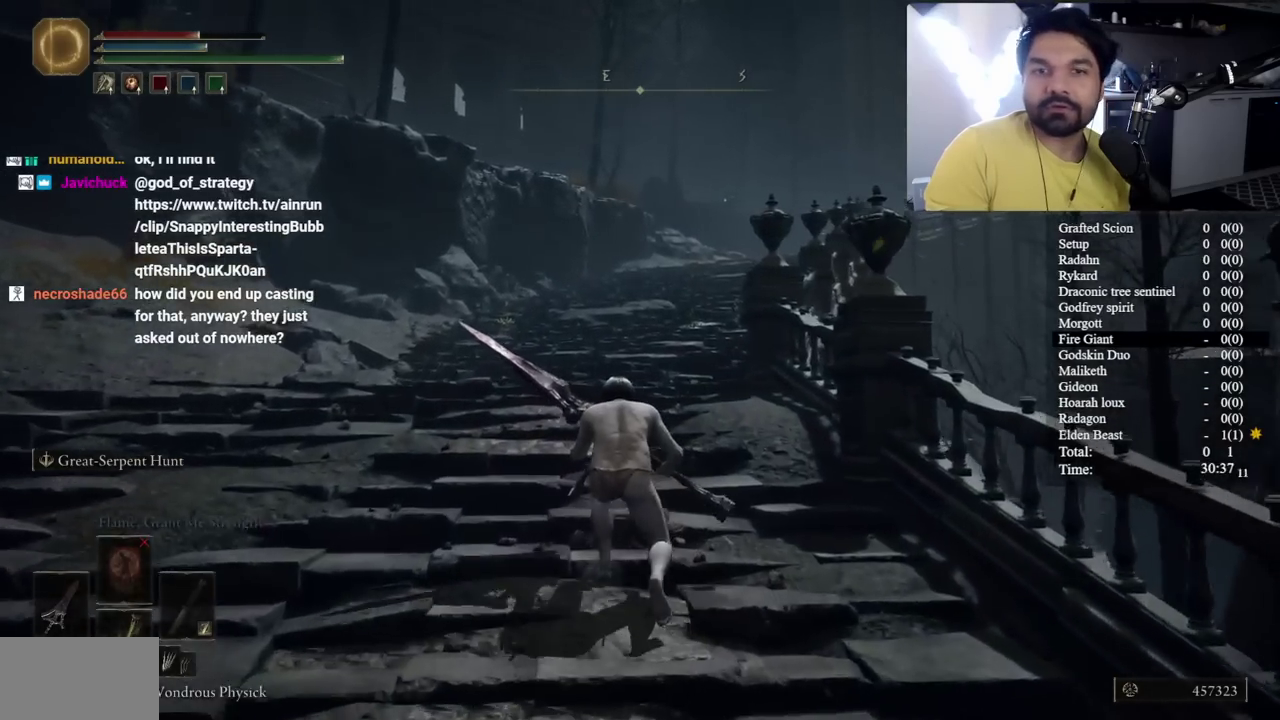
{"buttons": ["B"], "left_stick": "up-left", "right_stick": "center", "button_events": []}
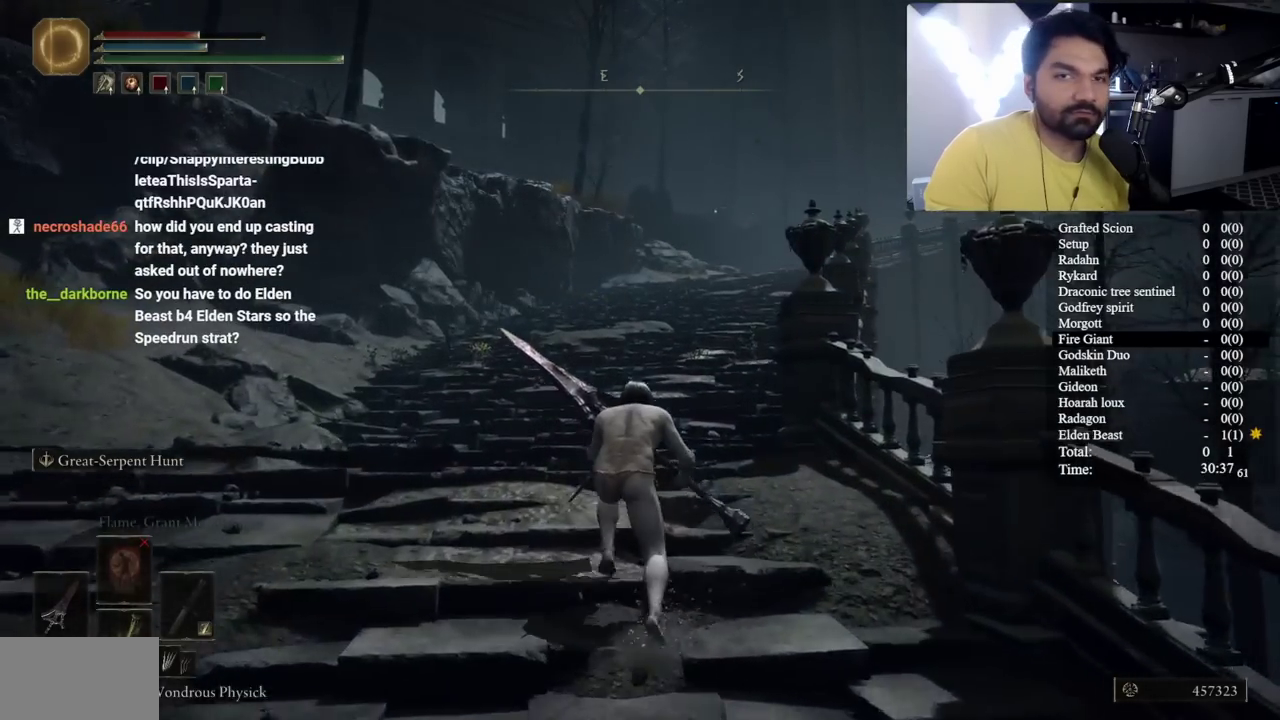
{"buttons": ["B"], "left_stick": "up-left", "right_stick": "center", "button_events": []}
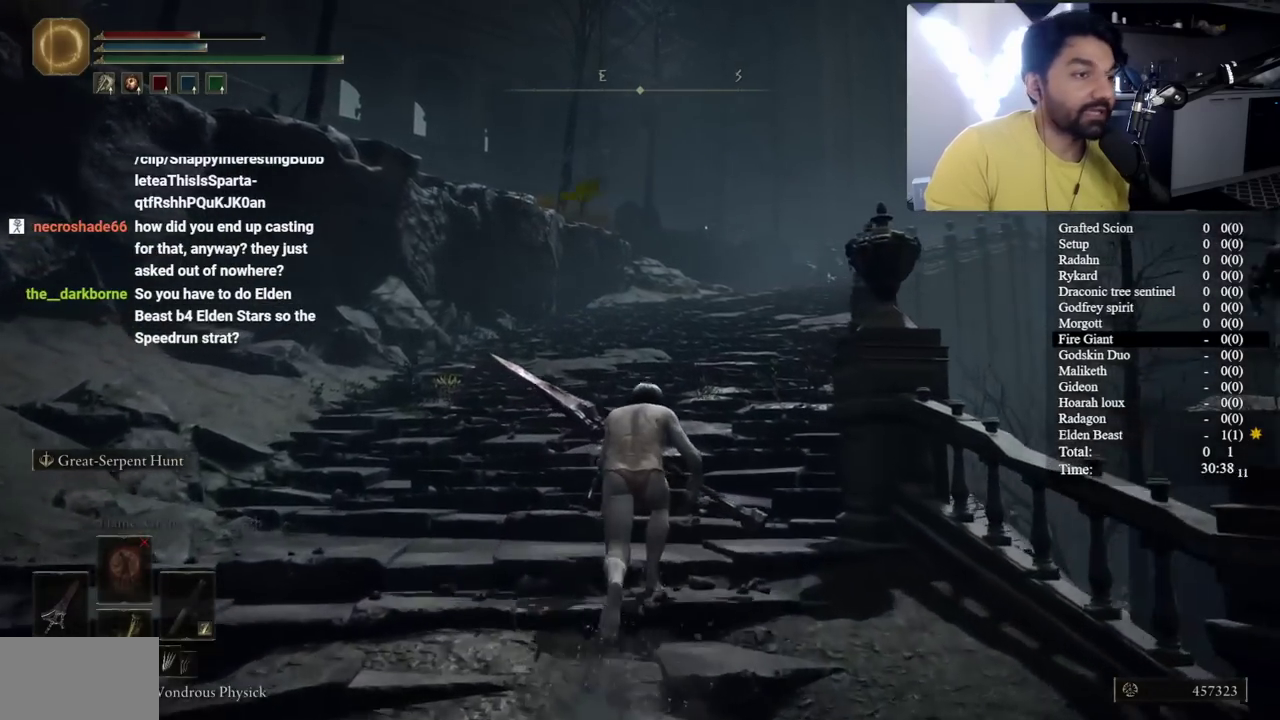
{"buttons": ["B"], "left_stick": "up-left", "right_stick": "center", "button_events": []}
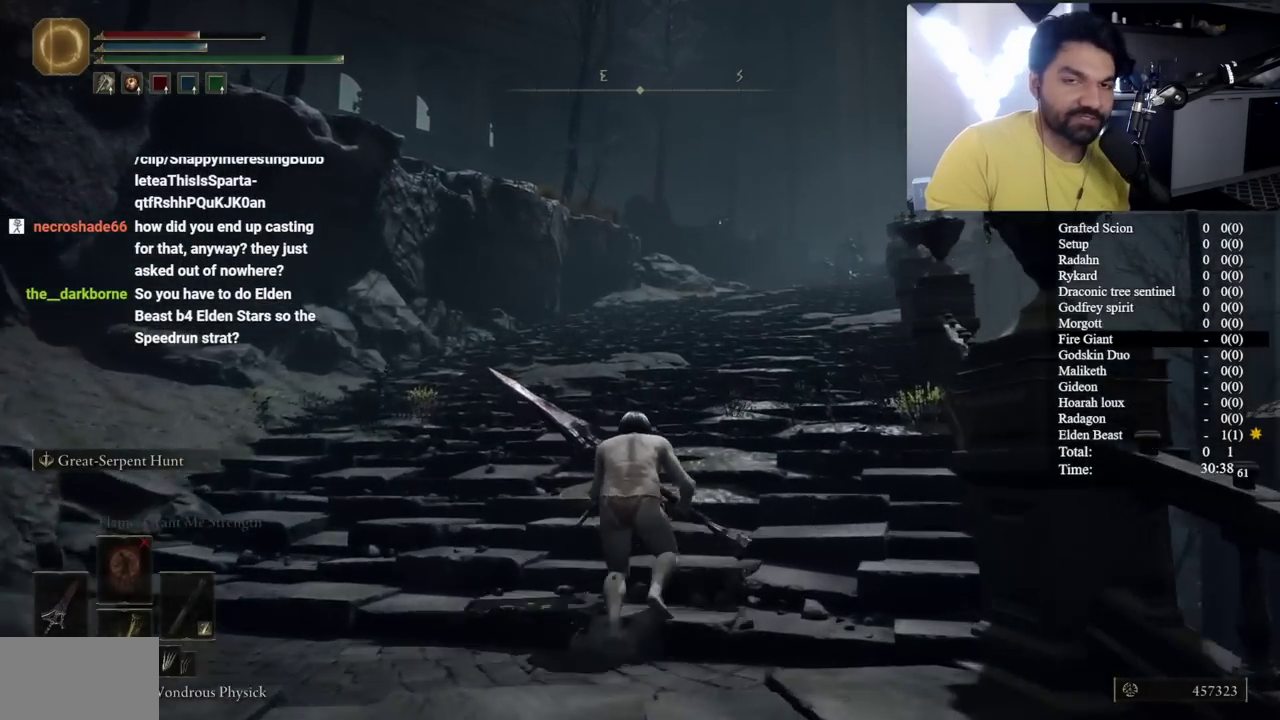
{"buttons": ["B"], "left_stick": "center", "right_stick": "center", "button_events": []}
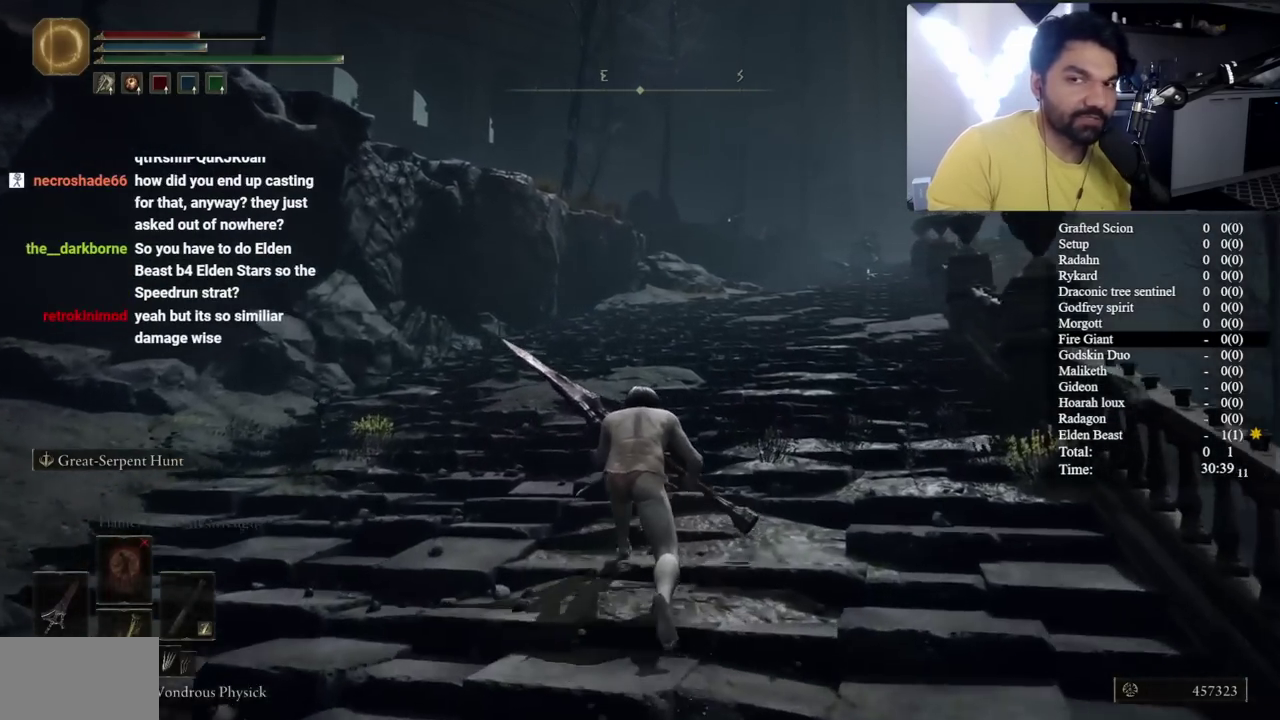
{"buttons": ["B"], "left_stick": "center", "right_stick": "center", "button_events": []}
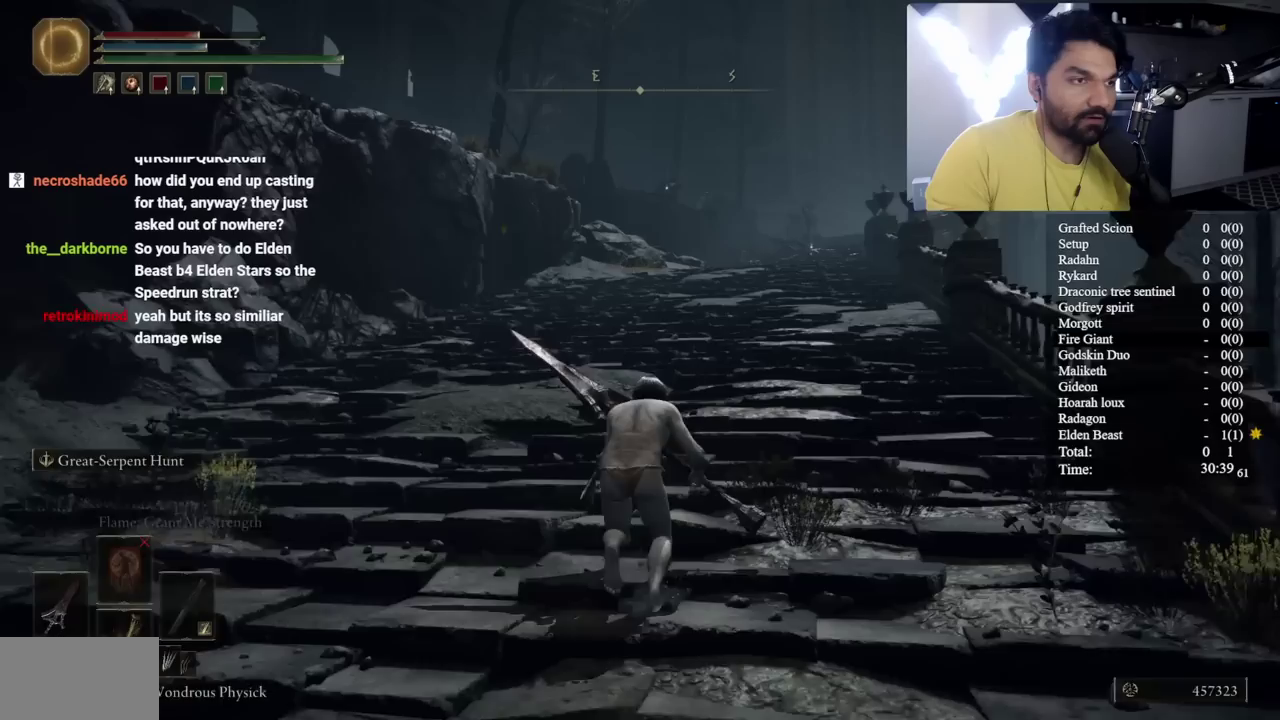
{"buttons": ["B"], "left_stick": "center", "right_stick": "center", "button_events": []}
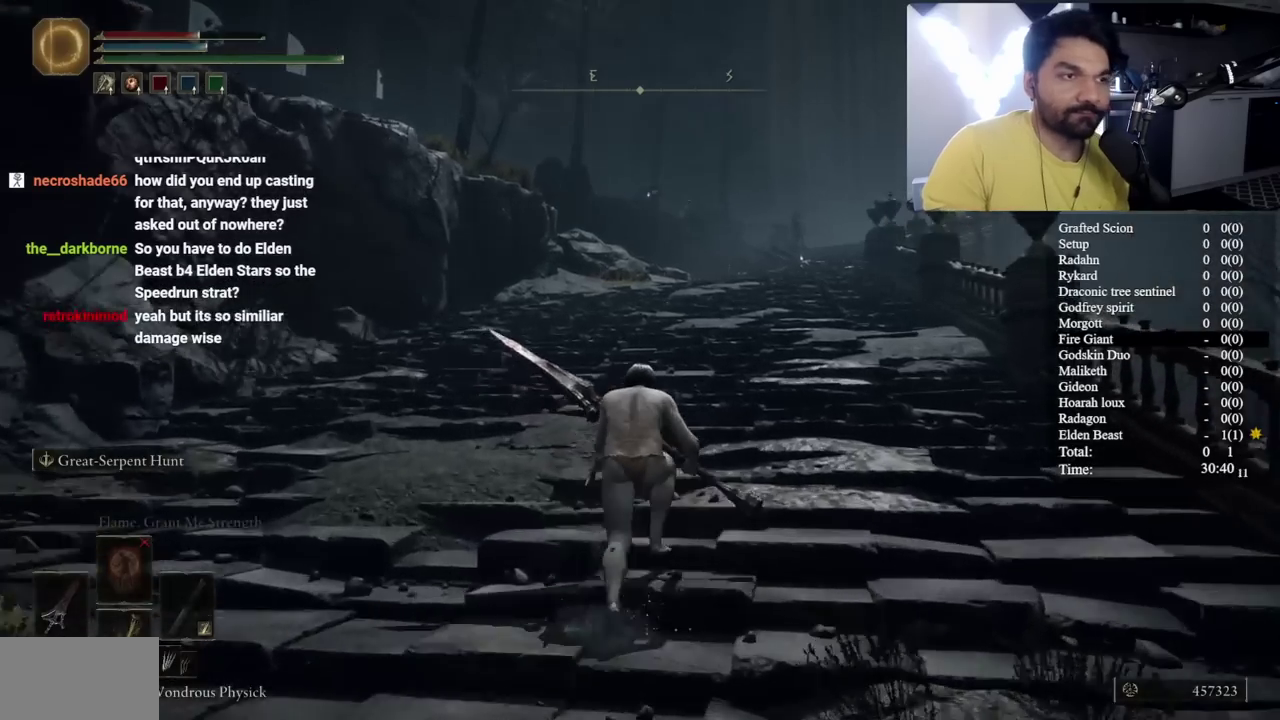
{"buttons": ["B"], "left_stick": "up-left", "right_stick": "center", "button_events": []}
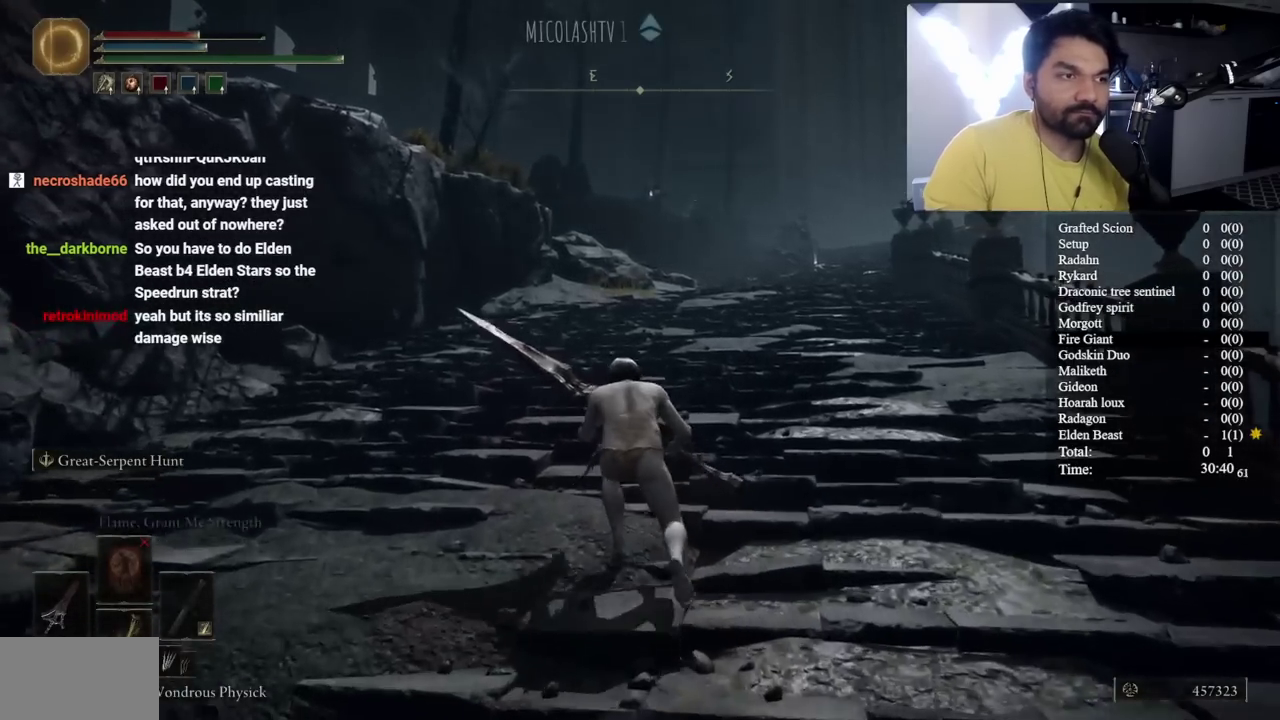
{"buttons": ["B"], "left_stick": "up-left", "right_stick": "right", "button_events": []}
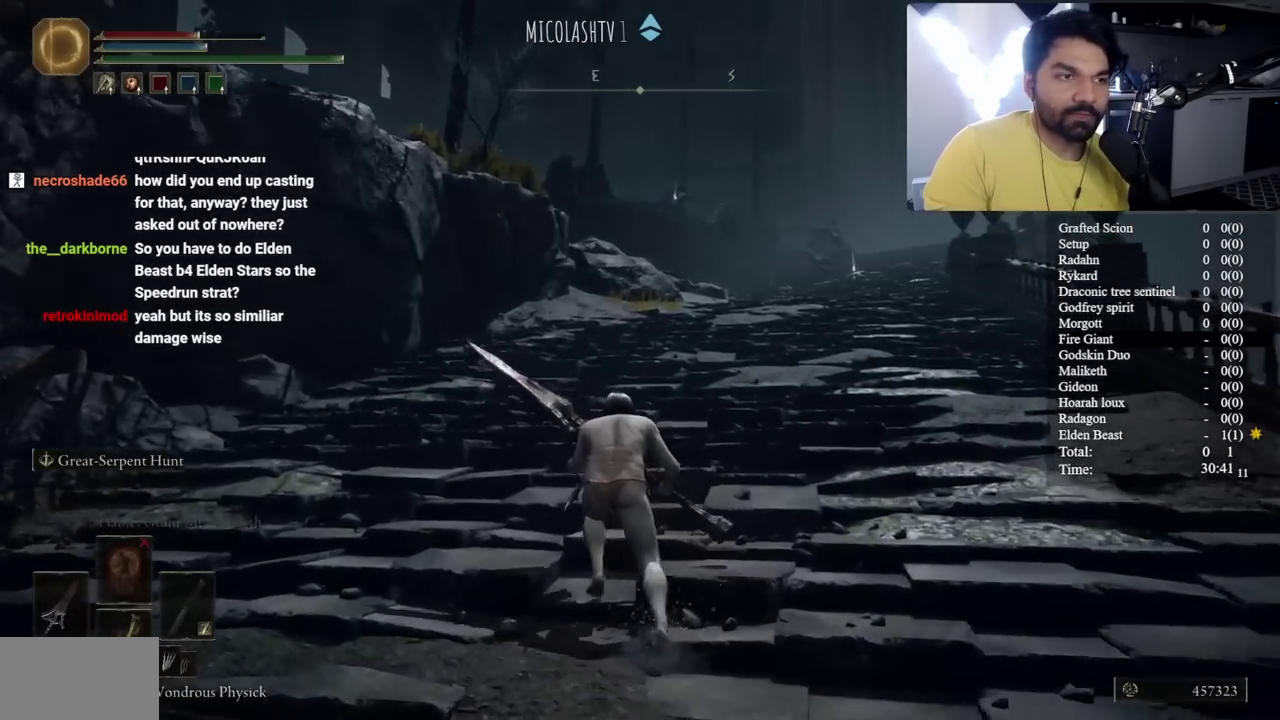
{"buttons": ["B"], "left_stick": "up-left", "right_stick": "center", "button_events": []}
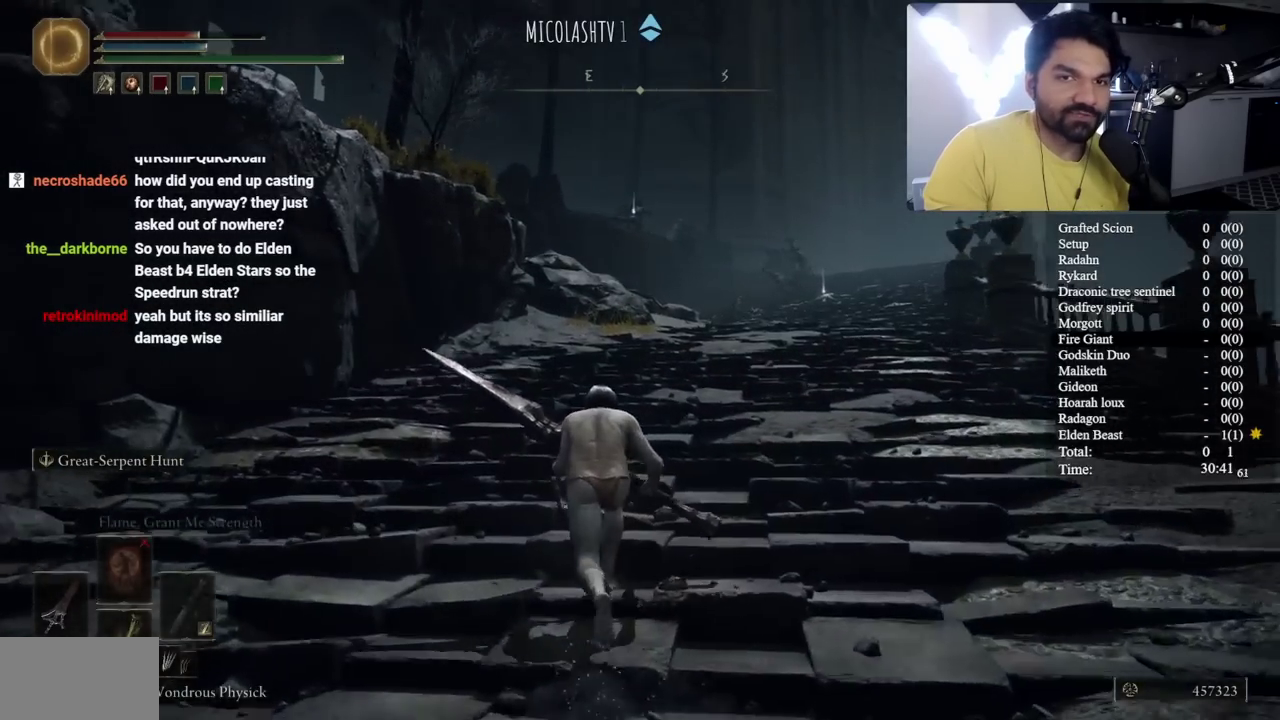
{"buttons": ["B"], "left_stick": "left", "right_stick": "center", "button_events": []}
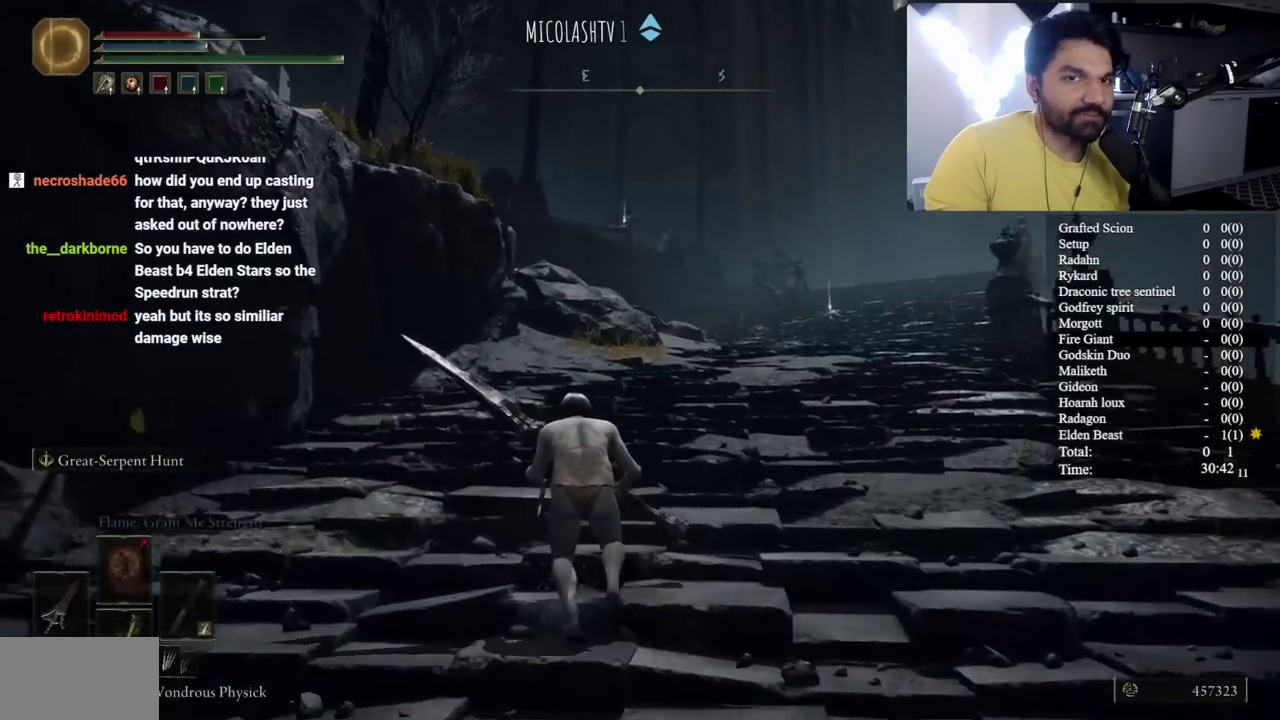
{"buttons": ["B"], "left_stick": "up-left", "right_stick": "center", "button_events": []}
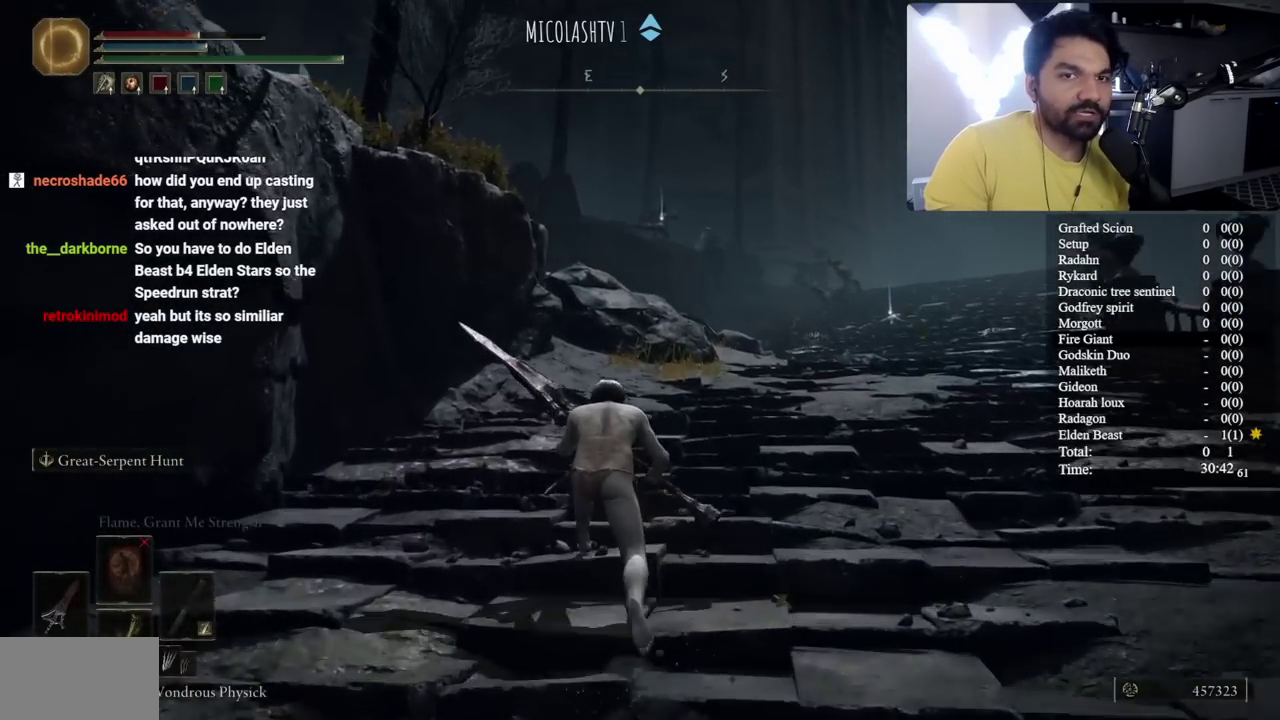
{"buttons": ["B"], "left_stick": "up-left", "right_stick": "center", "button_events": []}
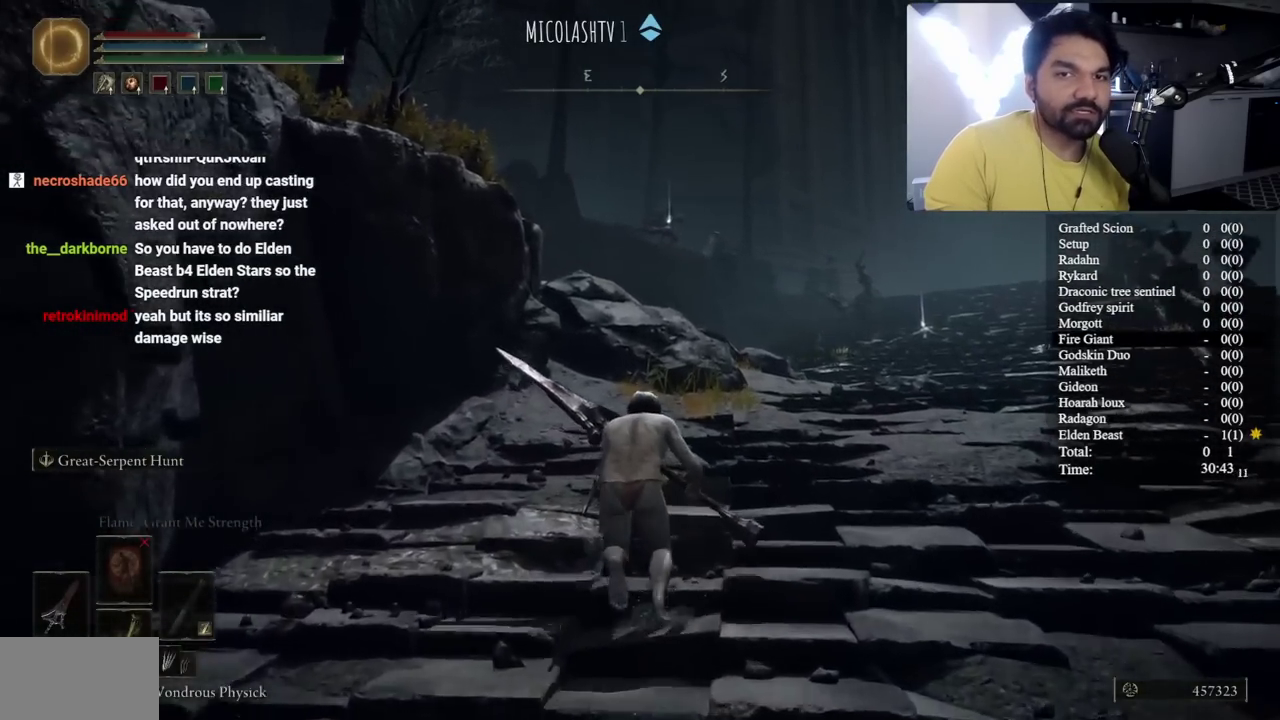
{"buttons": ["B"], "left_stick": "up-left", "right_stick": "center", "button_events": []}
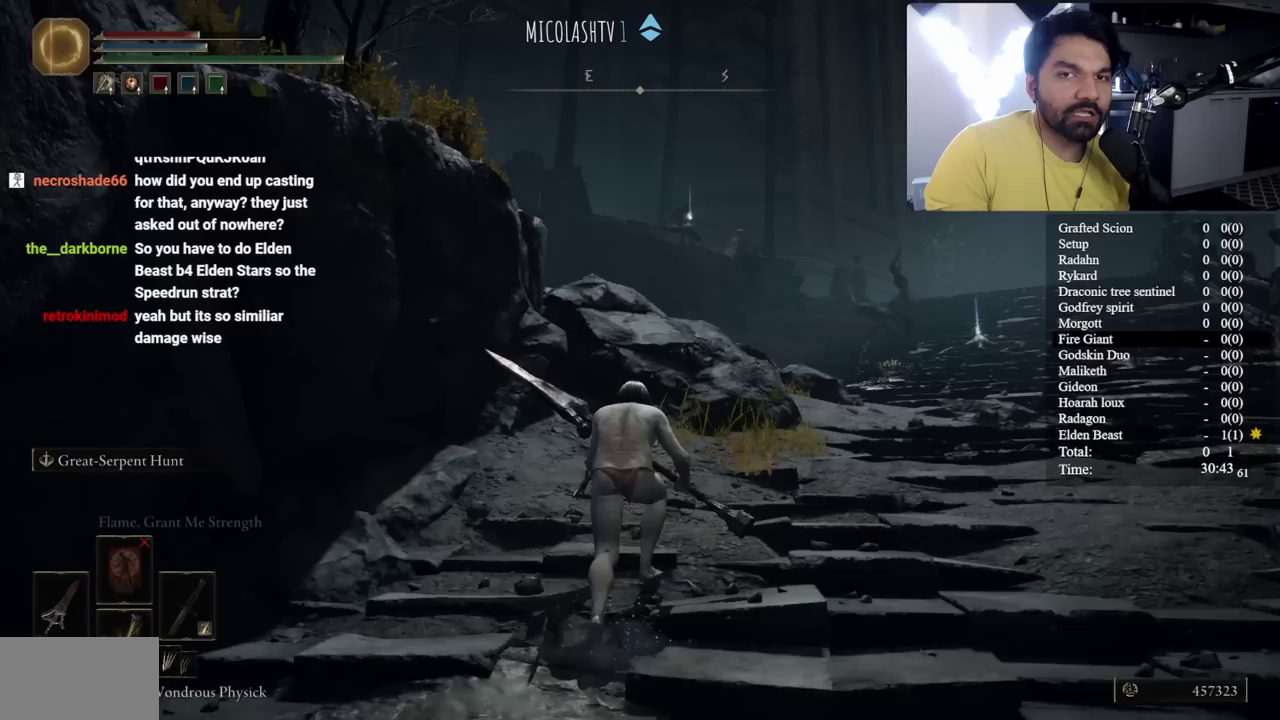
{"buttons": ["B"], "left_stick": "center", "right_stick": "center", "button_events": []}
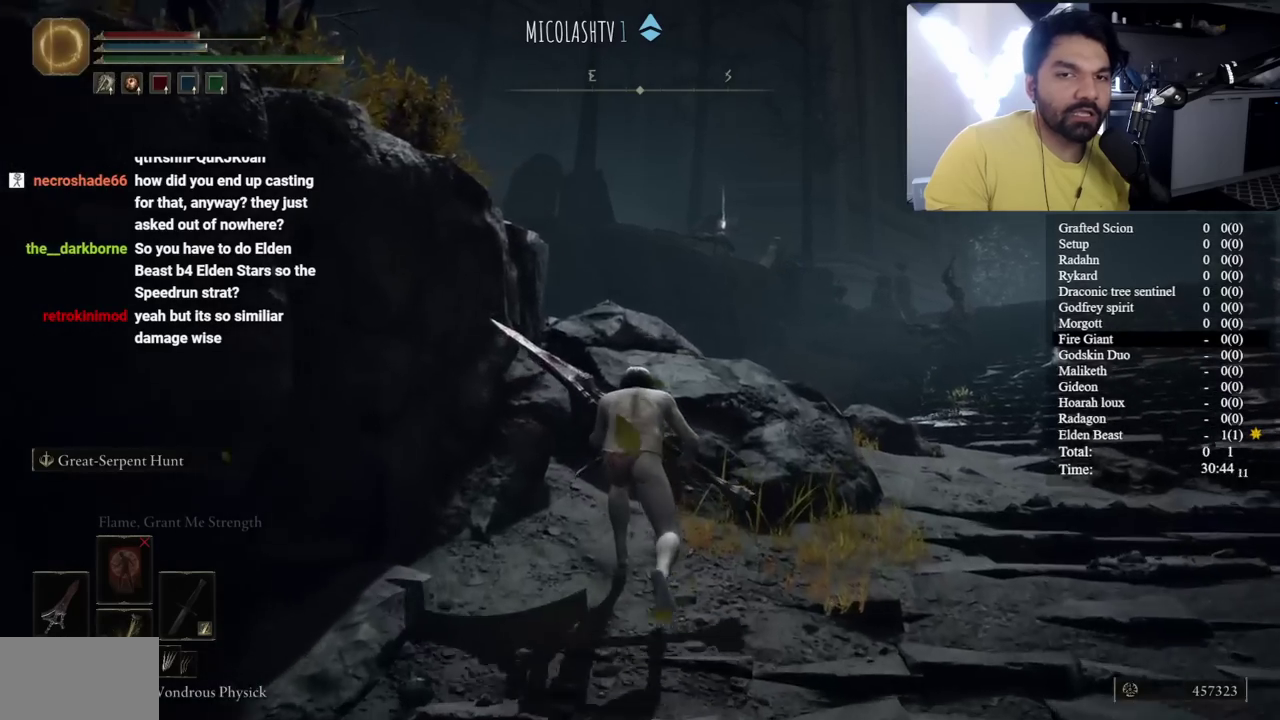
{"buttons": ["B"], "left_stick": "center", "right_stick": "center", "button_events": []}
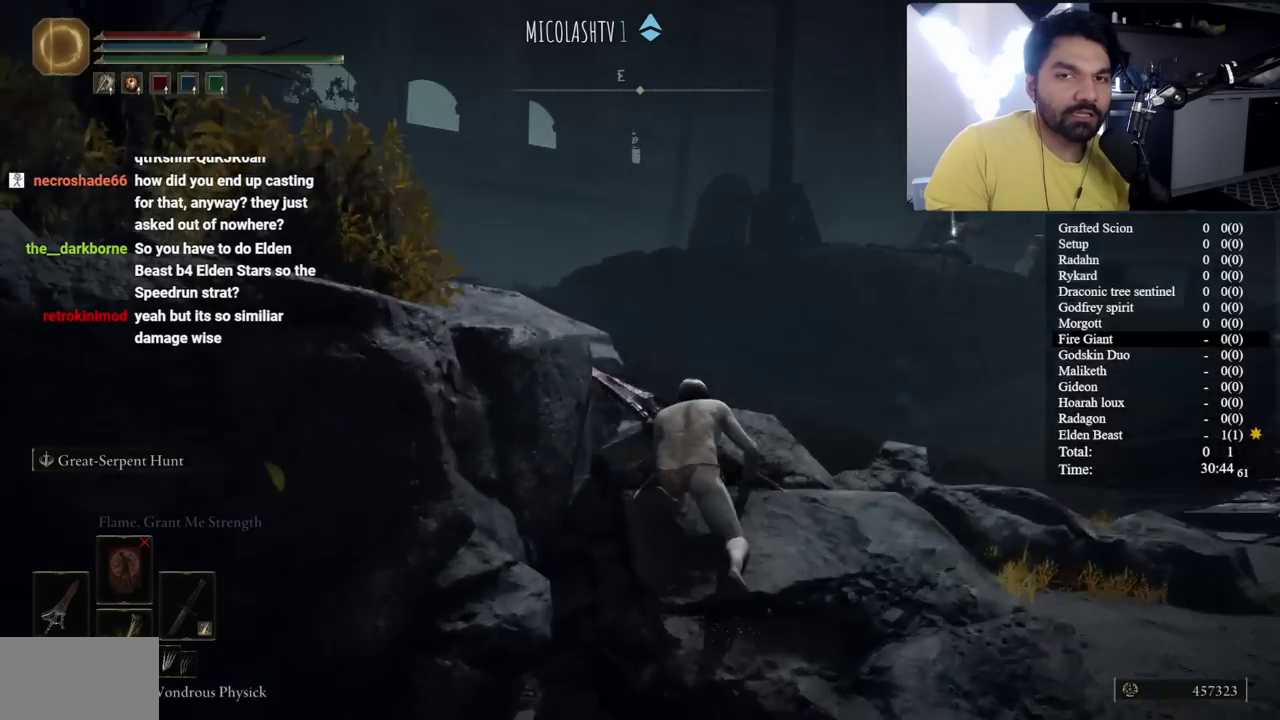
{"buttons": ["B"], "left_stick": "center", "right_stick": "center", "button_events": []}
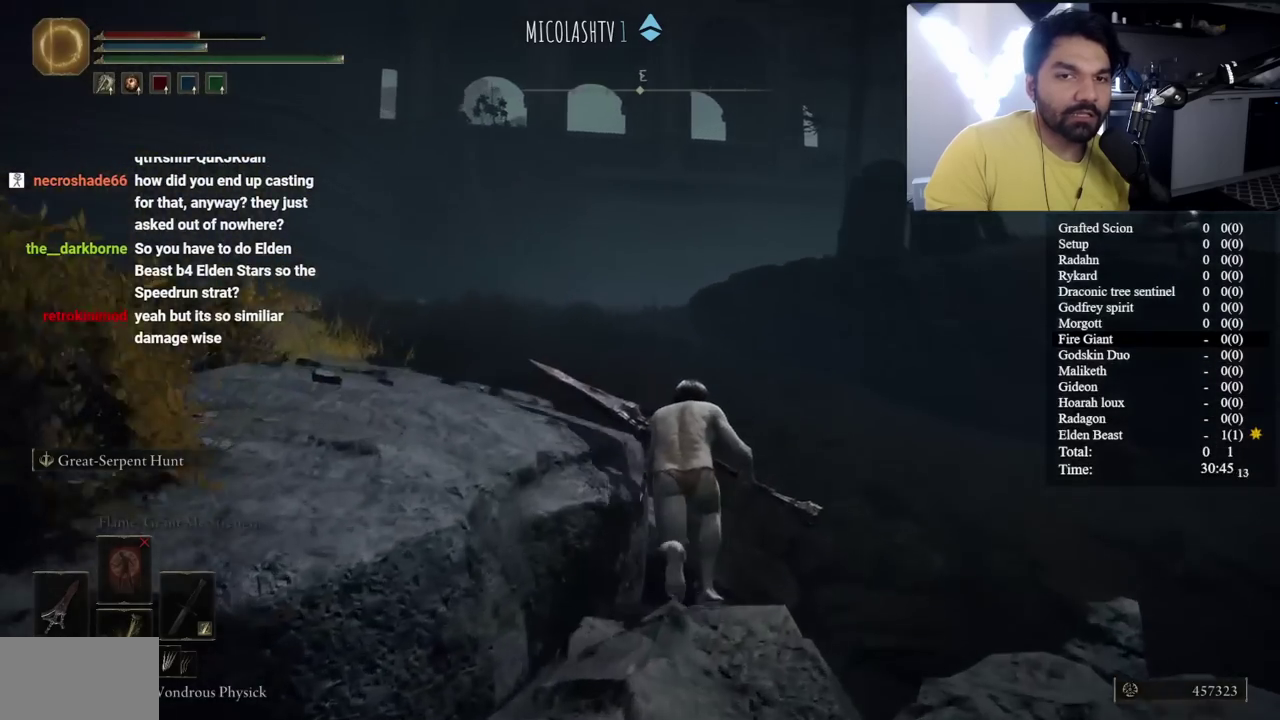
{"buttons": ["B"], "left_stick": "up-left", "right_stick": "center", "button_events": []}
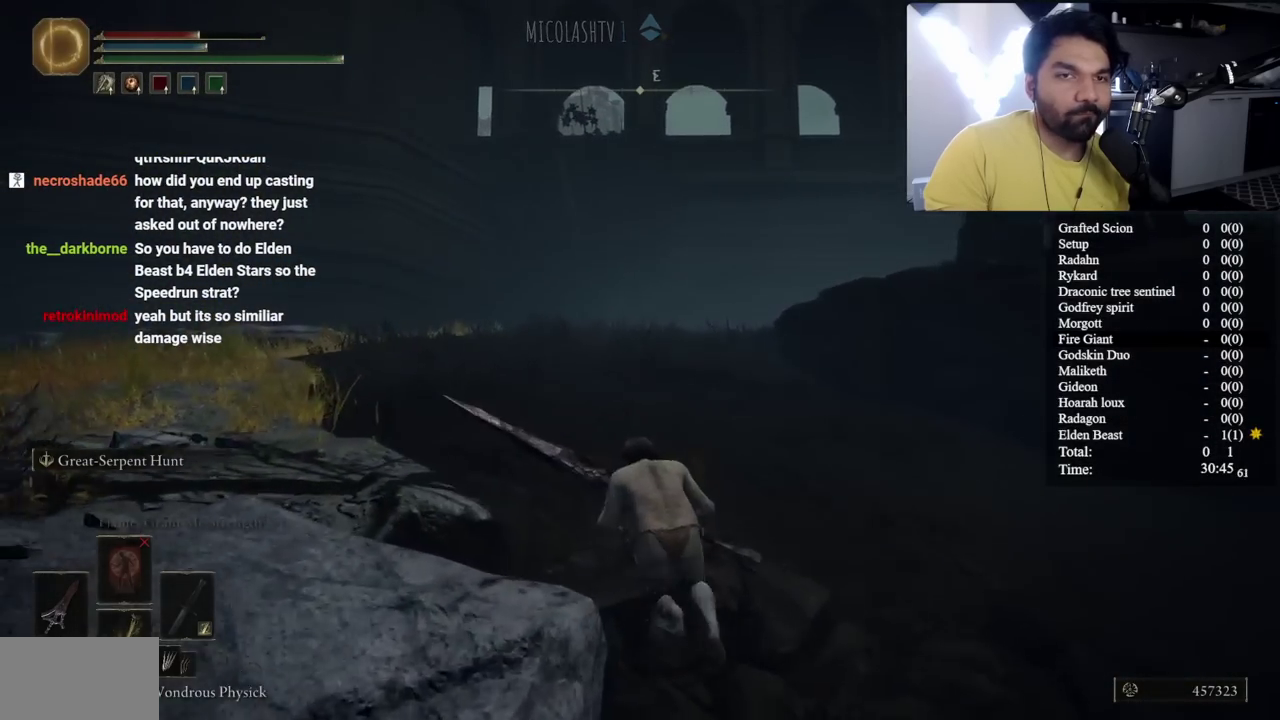
{"buttons": ["B"], "left_stick": "left", "right_stick": "down-right", "button_events": []}